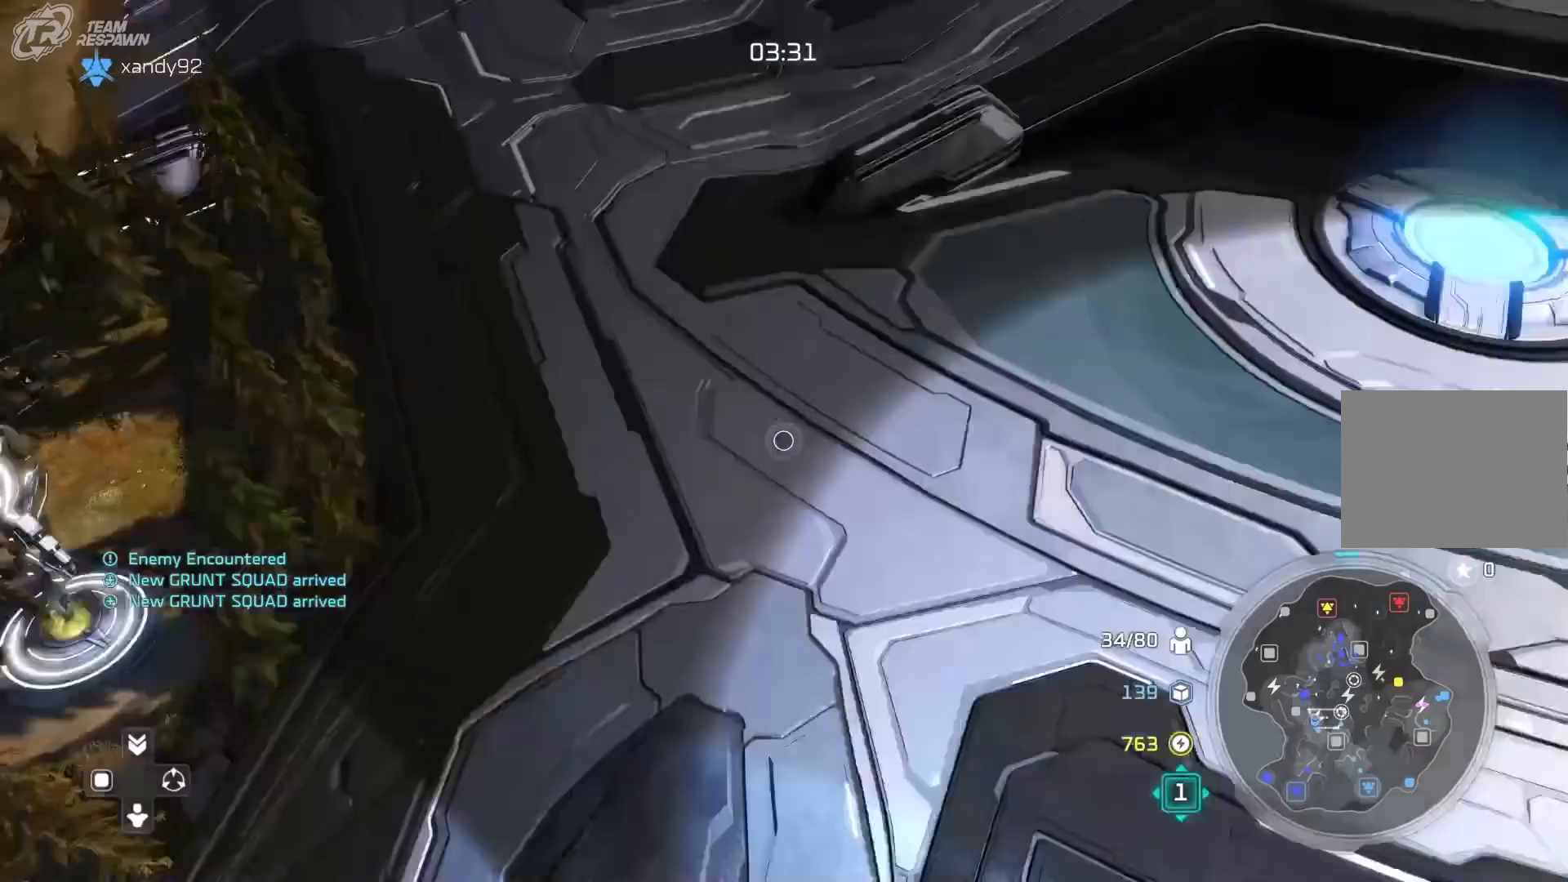
Gameplay with a controller (Xbox layout); each line is a JSON object with the inputs held at the frame after it (dt_ms = milliseconds from this image to that frame). "events" lists button and stick changes between this image and that frame as [ms after this image, input, new state], when the widget could be followed in between. Not read: DPAD_RIGHT HOME L2 L3 R1 R2 R3 START.
{"dt_ms": 500, "buttons": [], "left_stick": "up-right", "right_stick": "center", "events": [[83, "B", "up"], [150, "B", "down"], [150, "left_stick", "up"], [217, "left_stick", "up-right"], [350, "B", "up"]]}
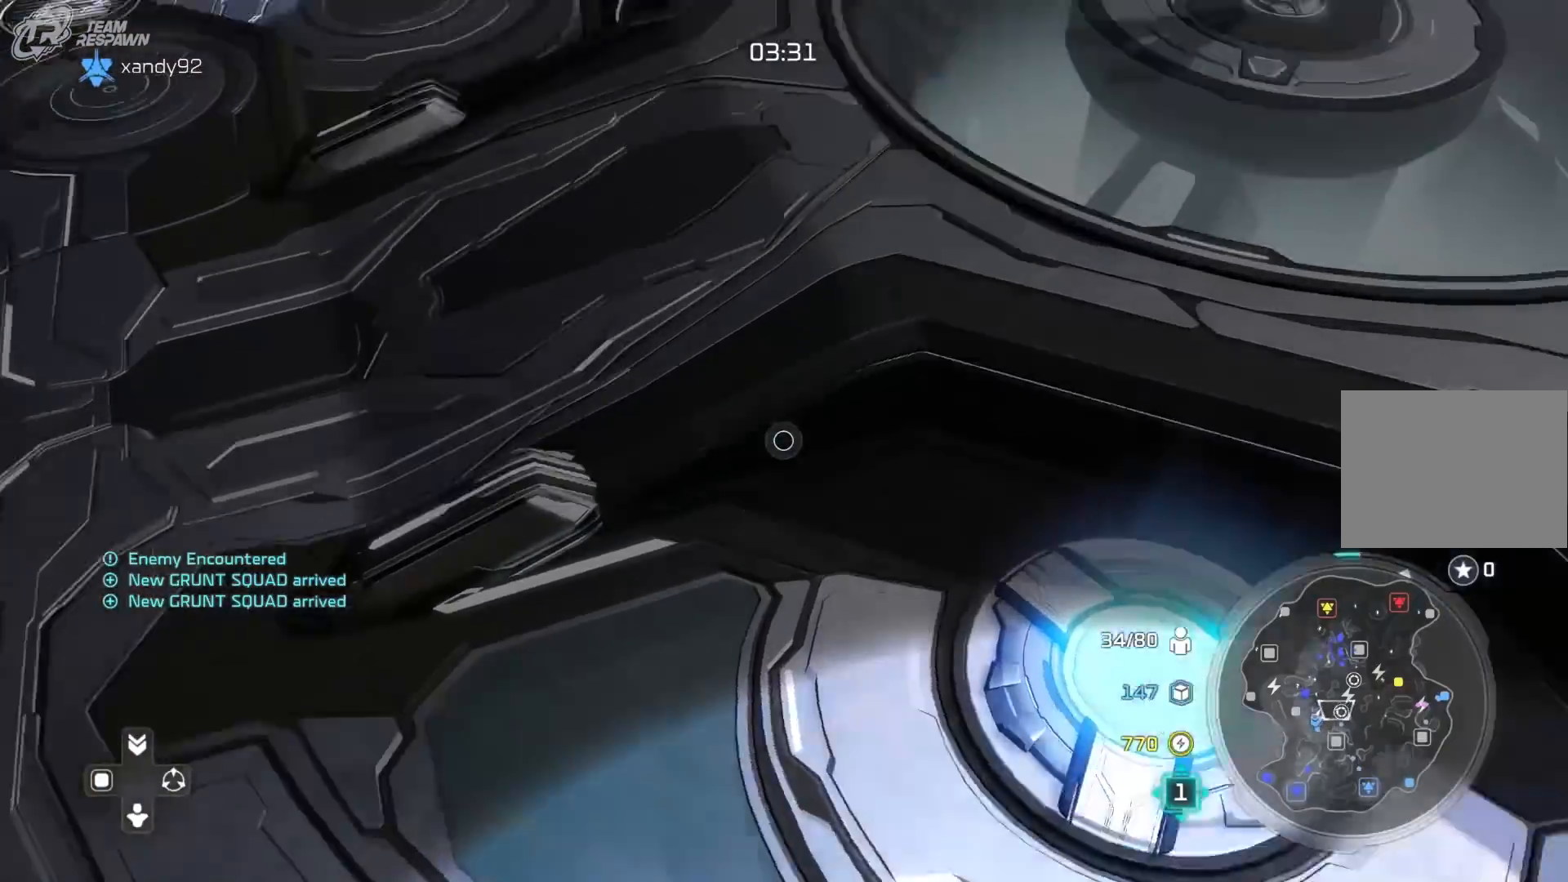
{"dt_ms": 500, "buttons": [], "left_stick": "left", "right_stick": "center"}
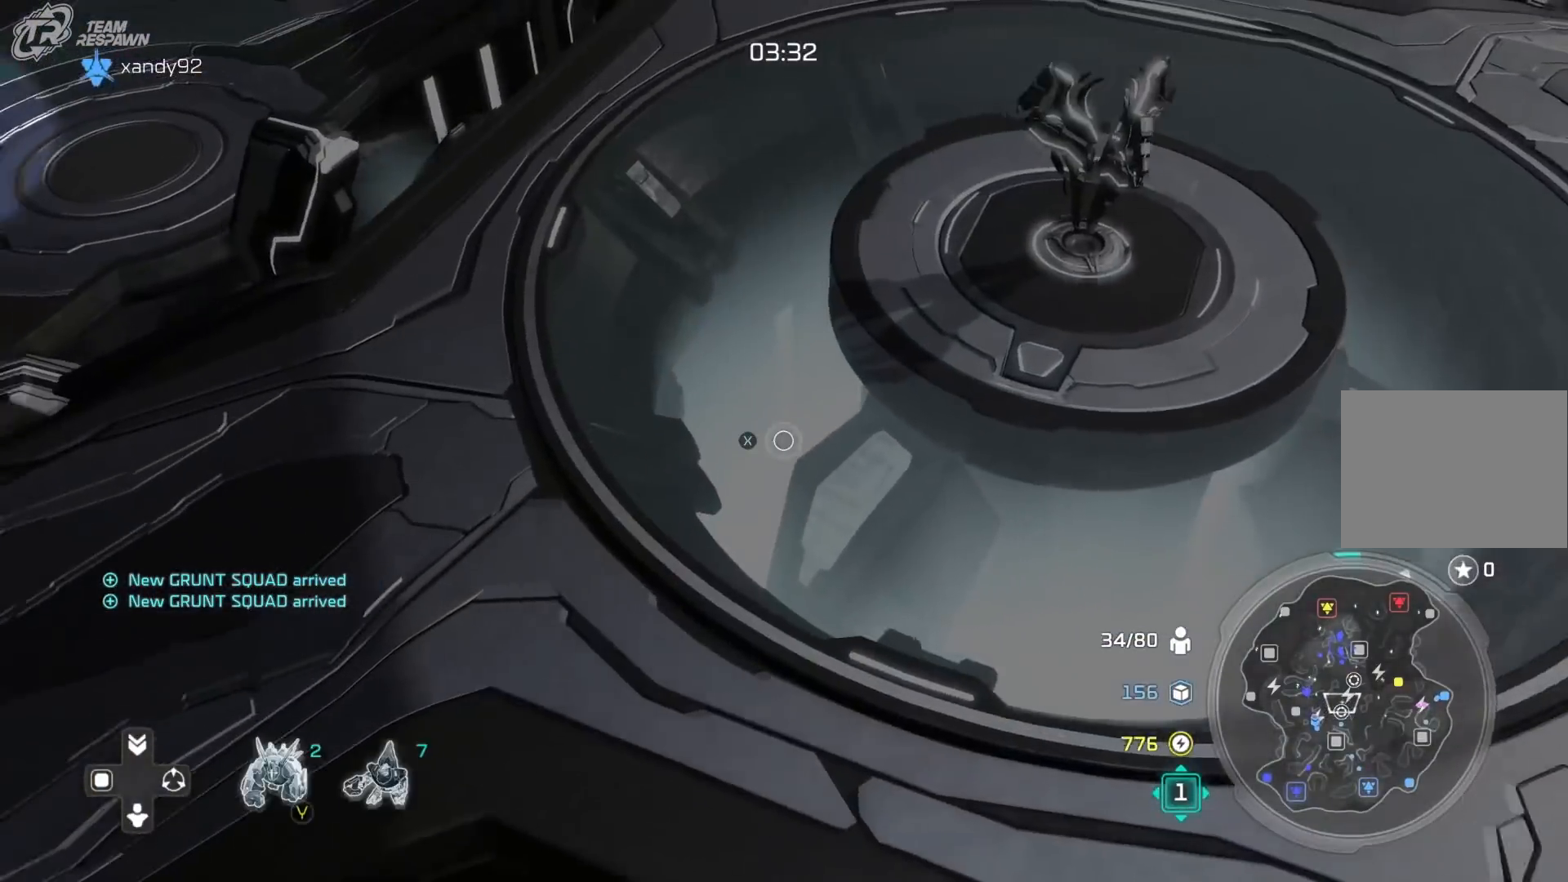
{"dt_ms": 500, "buttons": ["X"], "left_stick": "down-left", "right_stick": "center"}
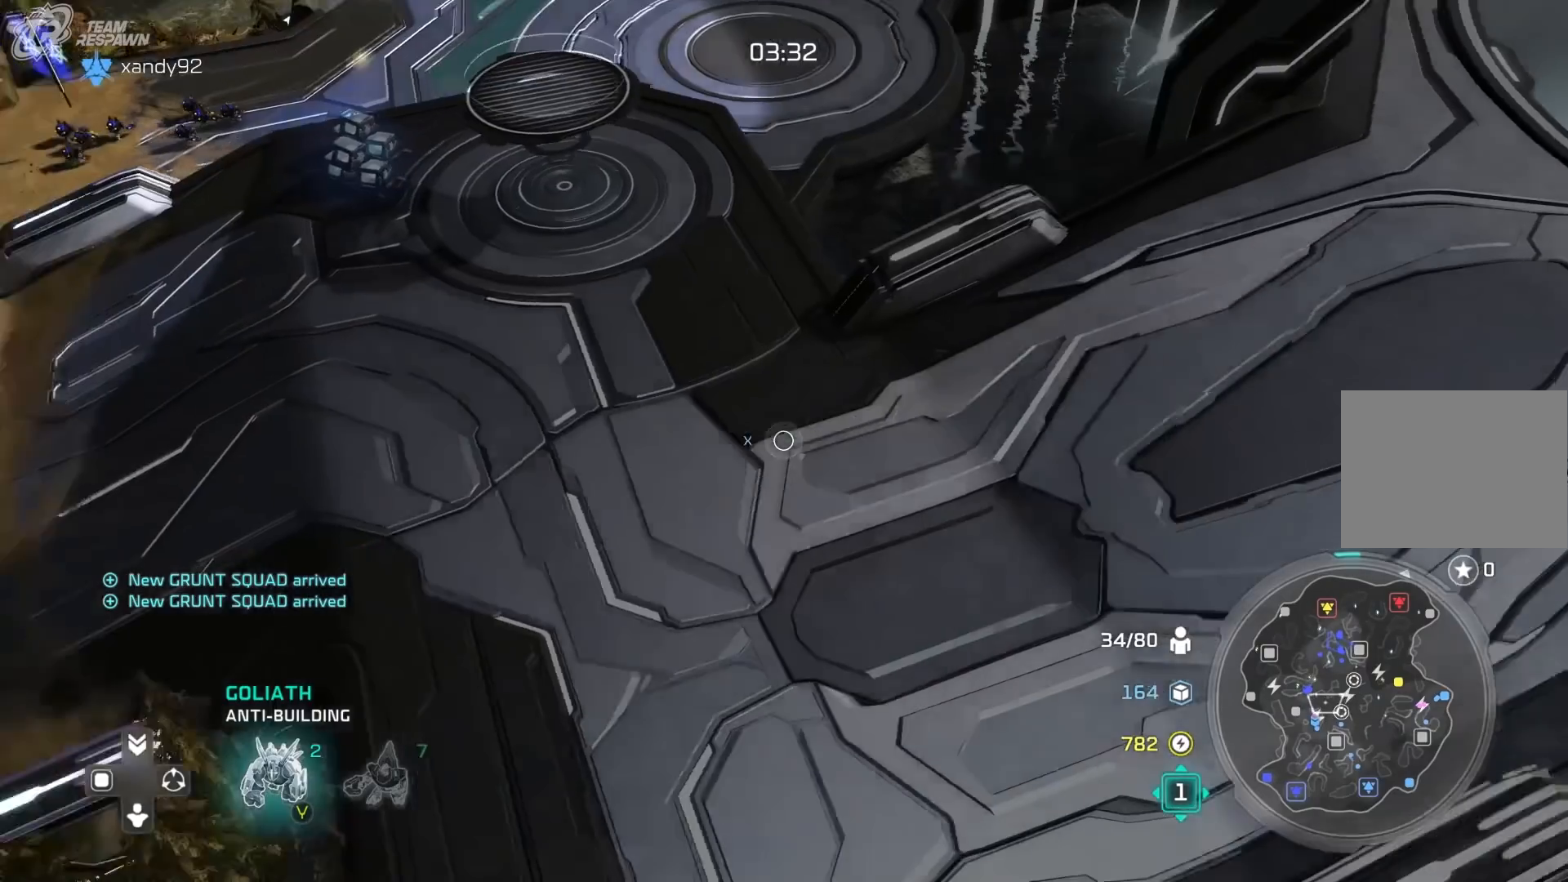
{"dt_ms": 500, "buttons": [], "left_stick": "up-right", "right_stick": "center", "events": [[17, "X", "up"], [17, "left_stick", "center"], [383, "left_stick", "up-right"]]}
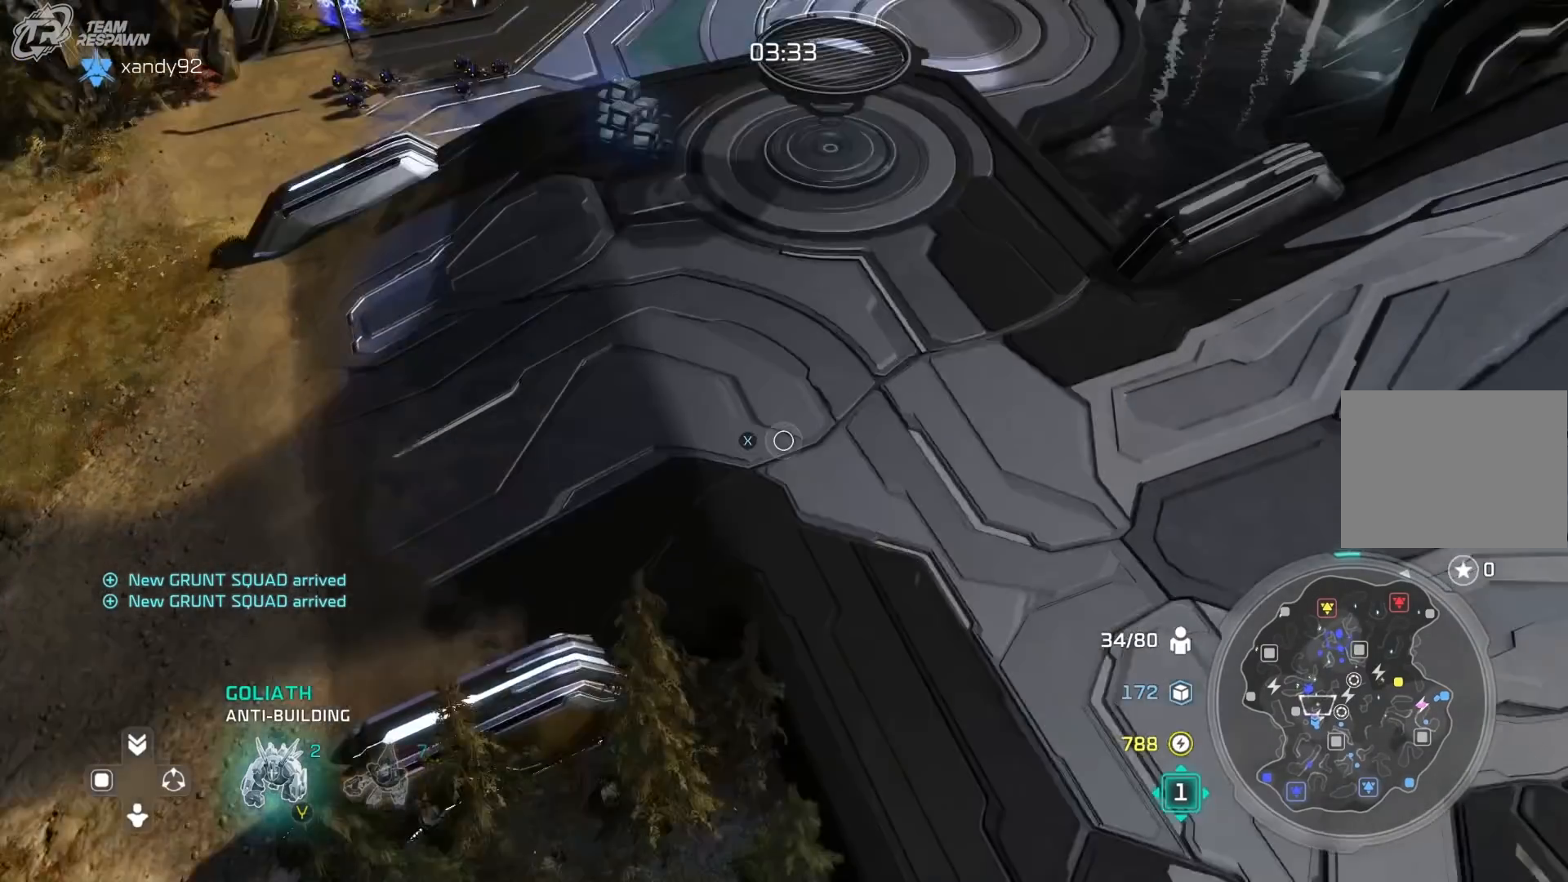
{"dt_ms": 1000, "buttons": [], "left_stick": "center", "right_stick": "center"}
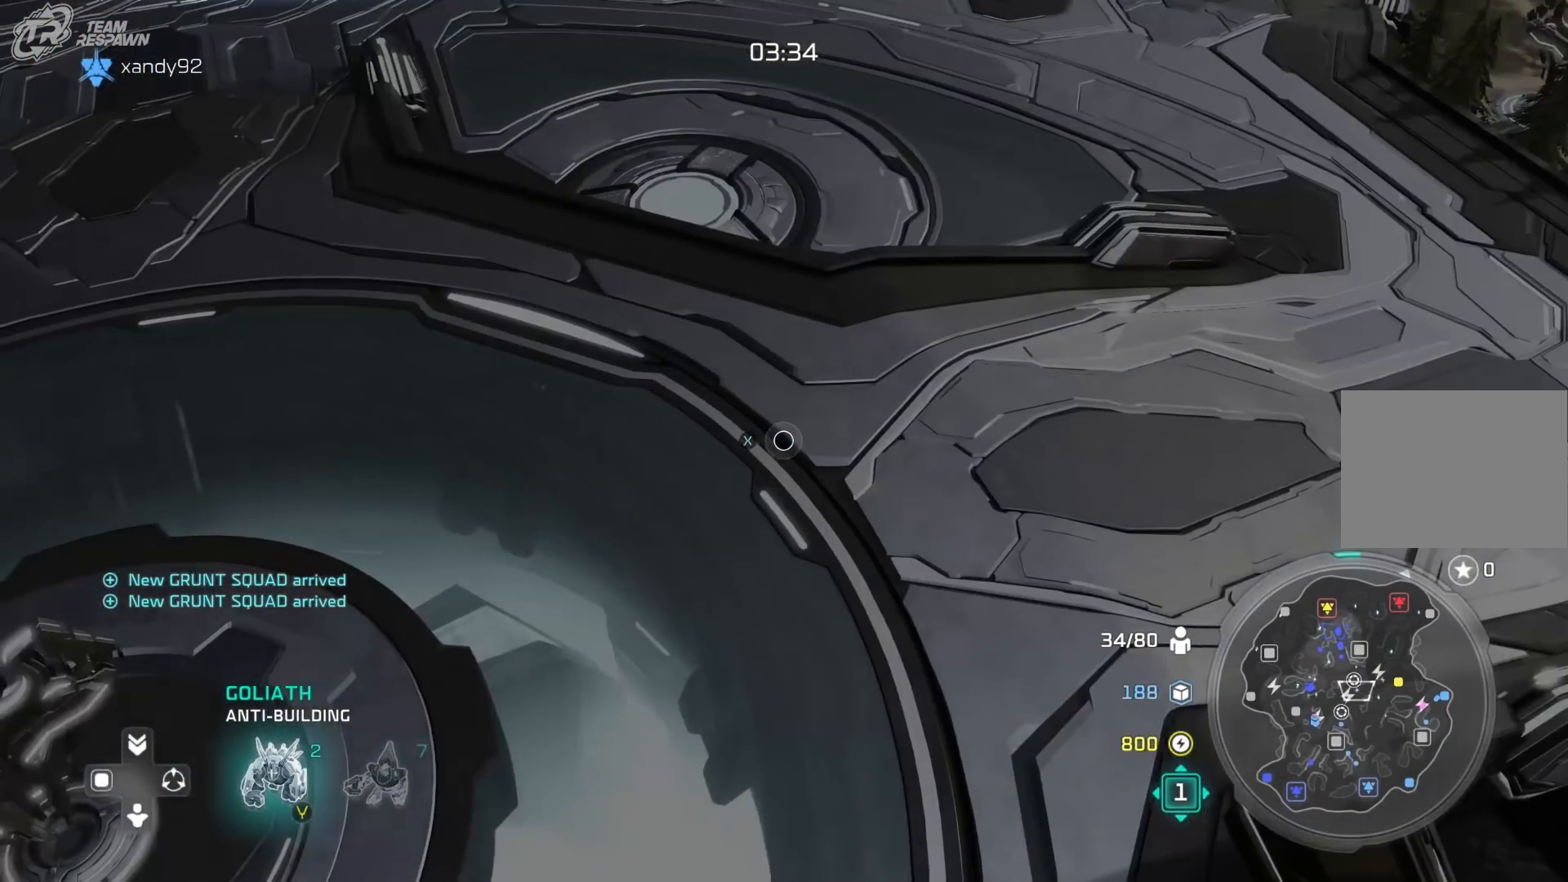
{"dt_ms": 1000, "buttons": ["X"], "left_stick": "center", "right_stick": "center"}
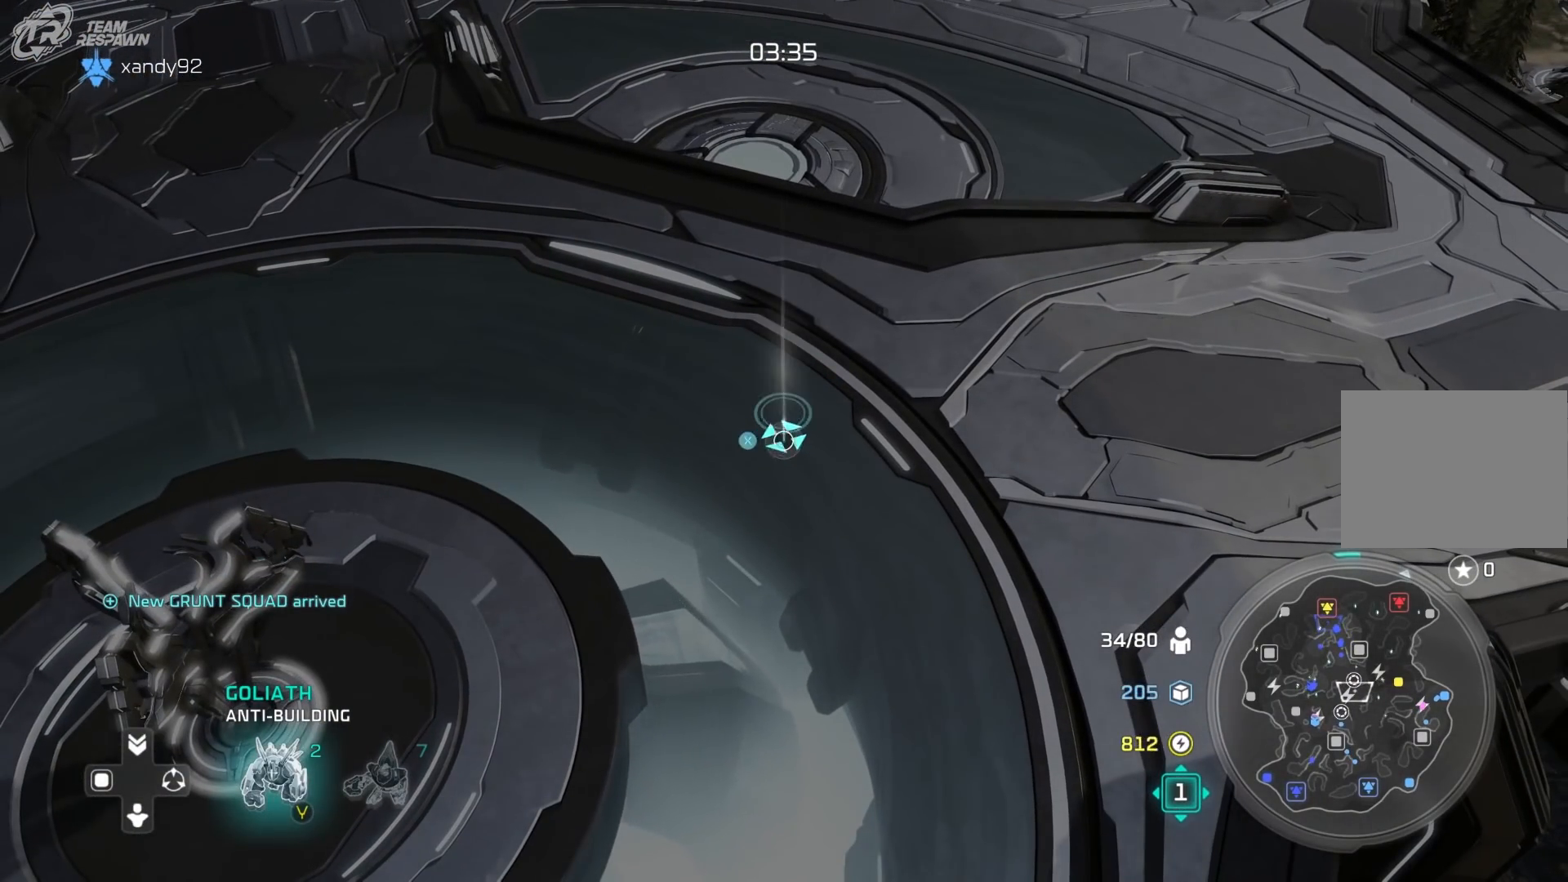
{"dt_ms": 500, "buttons": [], "left_stick": "up-left", "right_stick": "center", "events": [[283, "left_stick", "left"], [350, "left_stick", "up-left"], [450, "X", "up"]]}